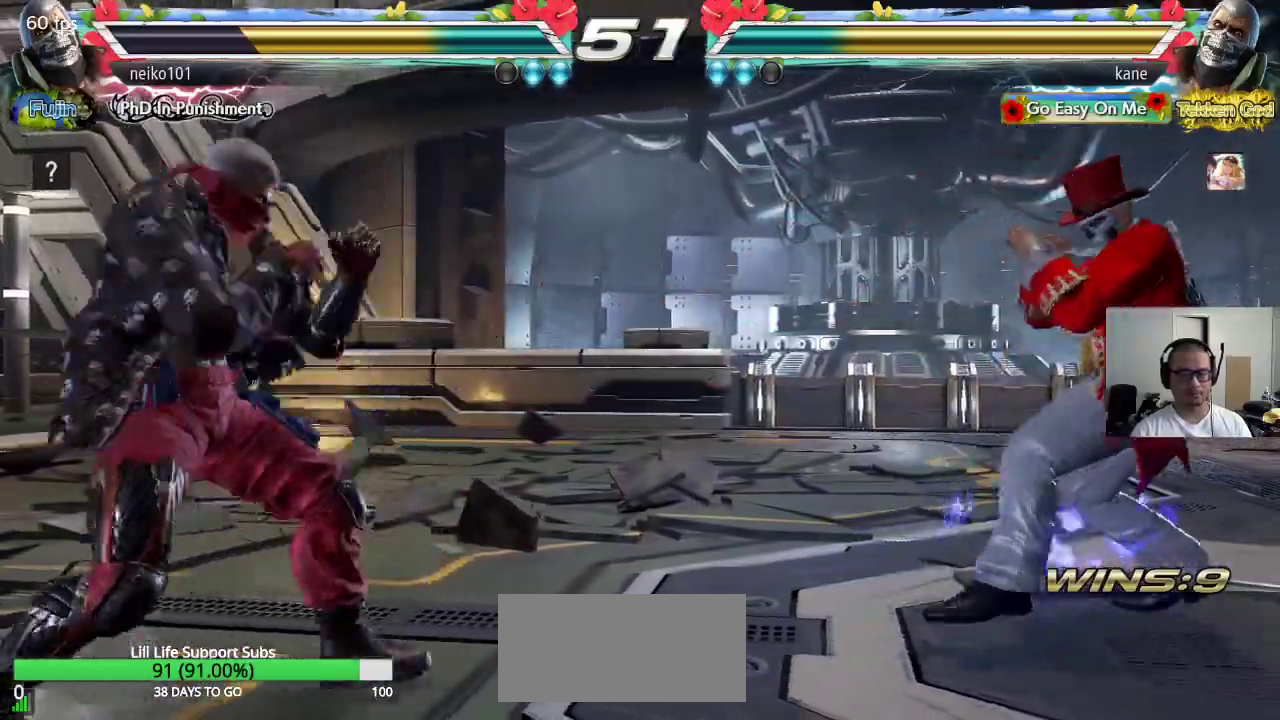
Gameplay with a controller (arcade stick); each line is a JSON object with the inputs held at the frame after it (dt_ms = milliseconds from this image to that frame). "events" lists button and stick changes between this image and that frame as [ms after this image, input, new state], when the widget could be followed in between. Not read: L3 R3 keyboard_mouse.
{"dt_ms": 500, "buttons": ["CROSS", "CIRCLE"], "left_stick": "center", "events": [[100, "CIRCLE", "down"], [100, "CROSS", "down"]]}
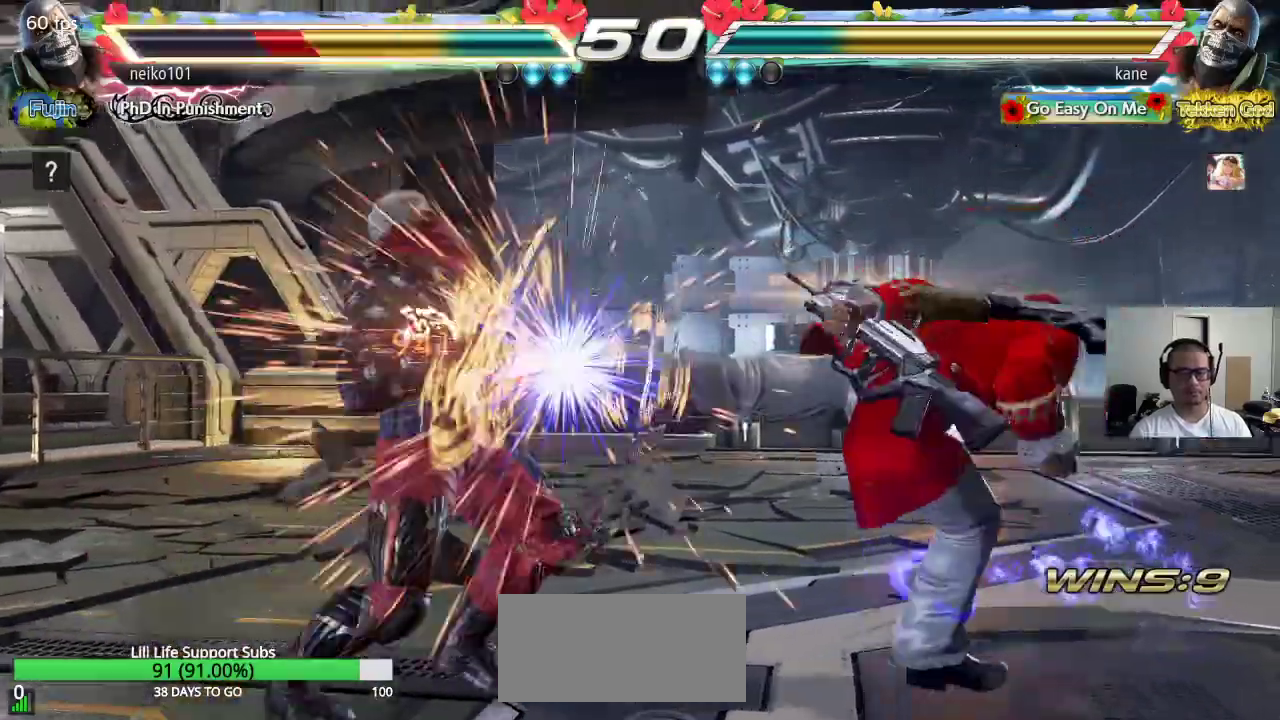
{"dt_ms": 500, "buttons": [], "left_stick": "left", "events": [[167, "CIRCLE", "up"], [183, "CROSS", "up"], [383, "left_stick", "left"], [433, "left_stick", "center"], [500, "left_stick", "left"]]}
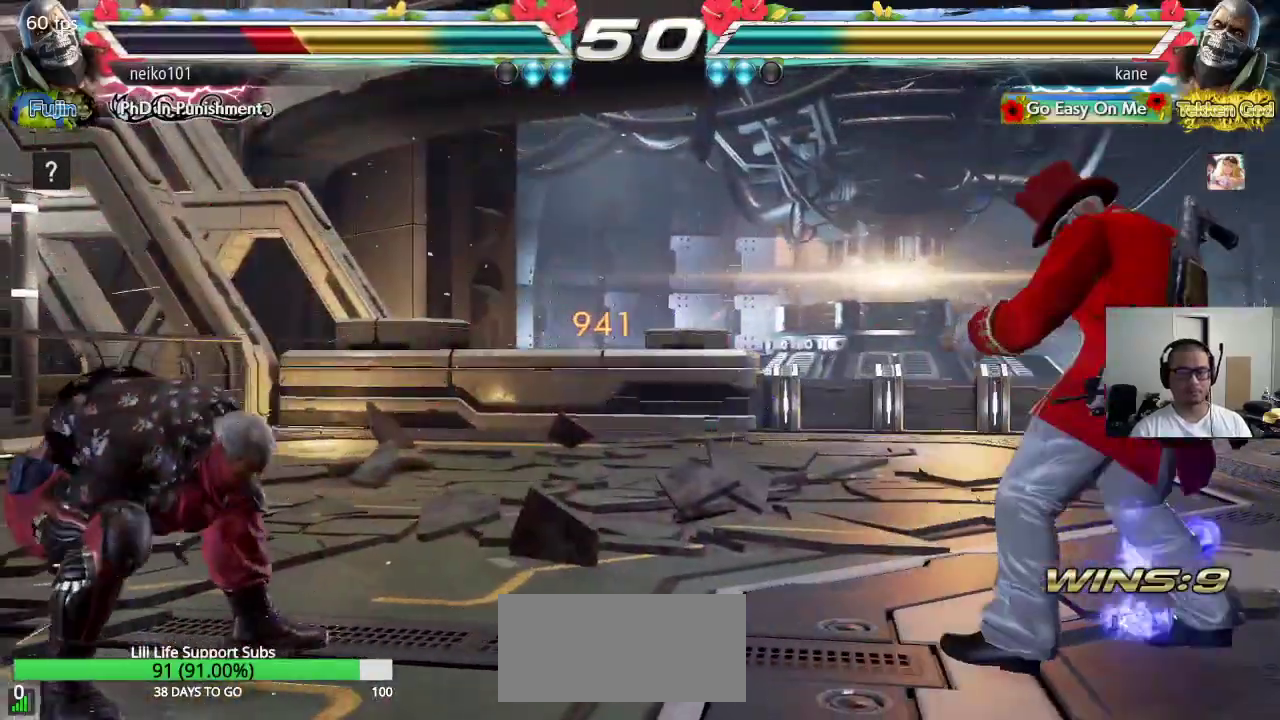
{"dt_ms": 1000, "buttons": [], "left_stick": "center"}
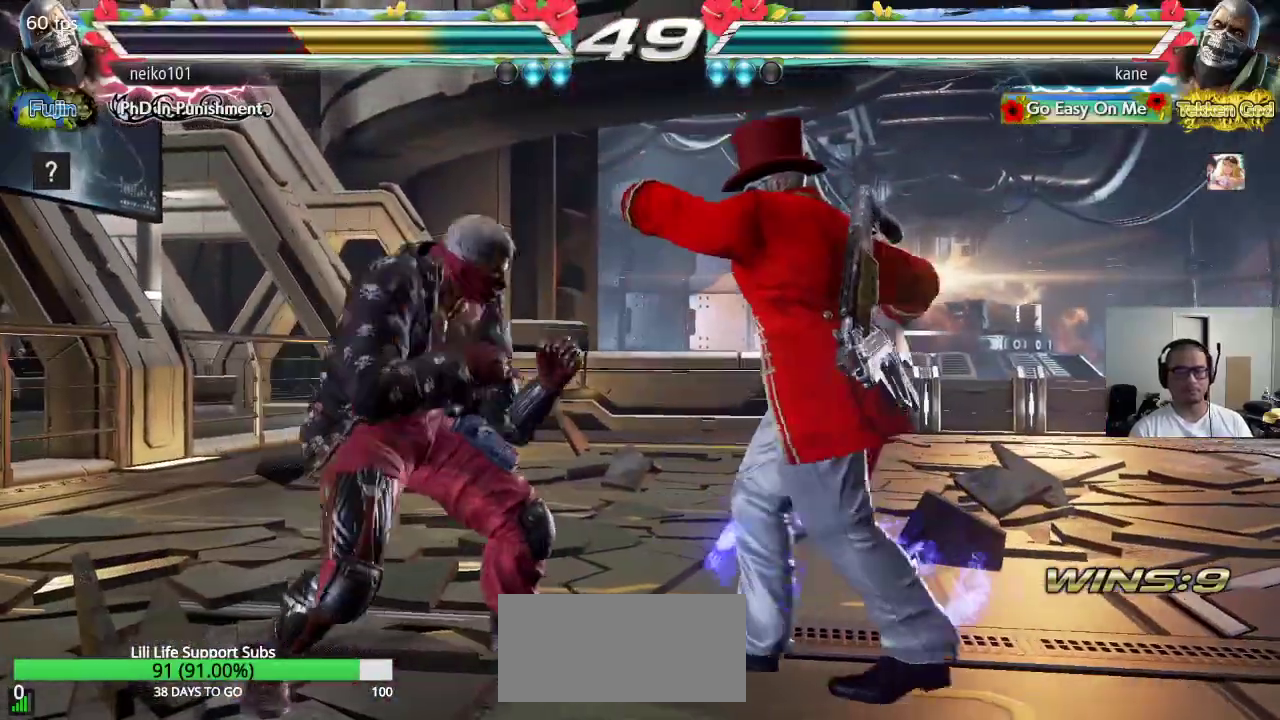
{"dt_ms": 500, "buttons": [], "left_stick": "center"}
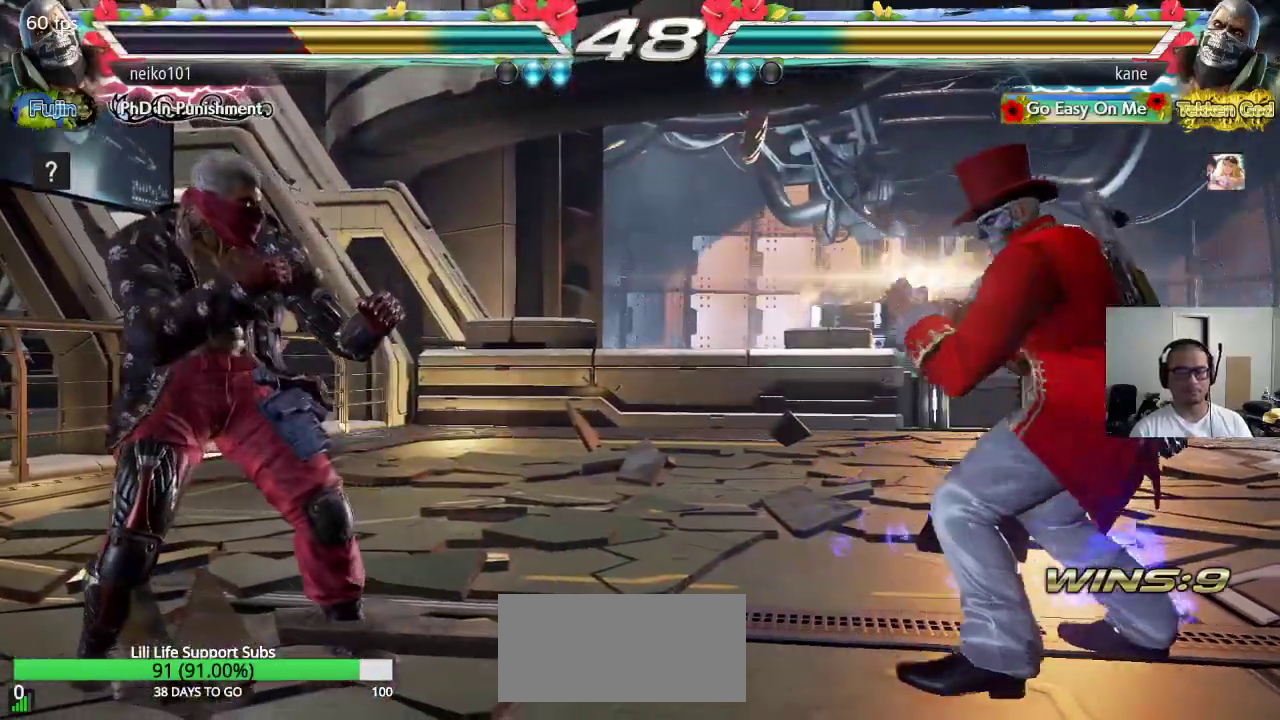
{"dt_ms": 500, "buttons": ["CIRCLE"], "left_stick": "left", "events": [[67, "left_stick", "right"], [183, "left_stick", "center"], [267, "left_stick", "left"], [317, "left_stick", "center"], [383, "left_stick", "left"], [483, "CIRCLE", "down"]]}